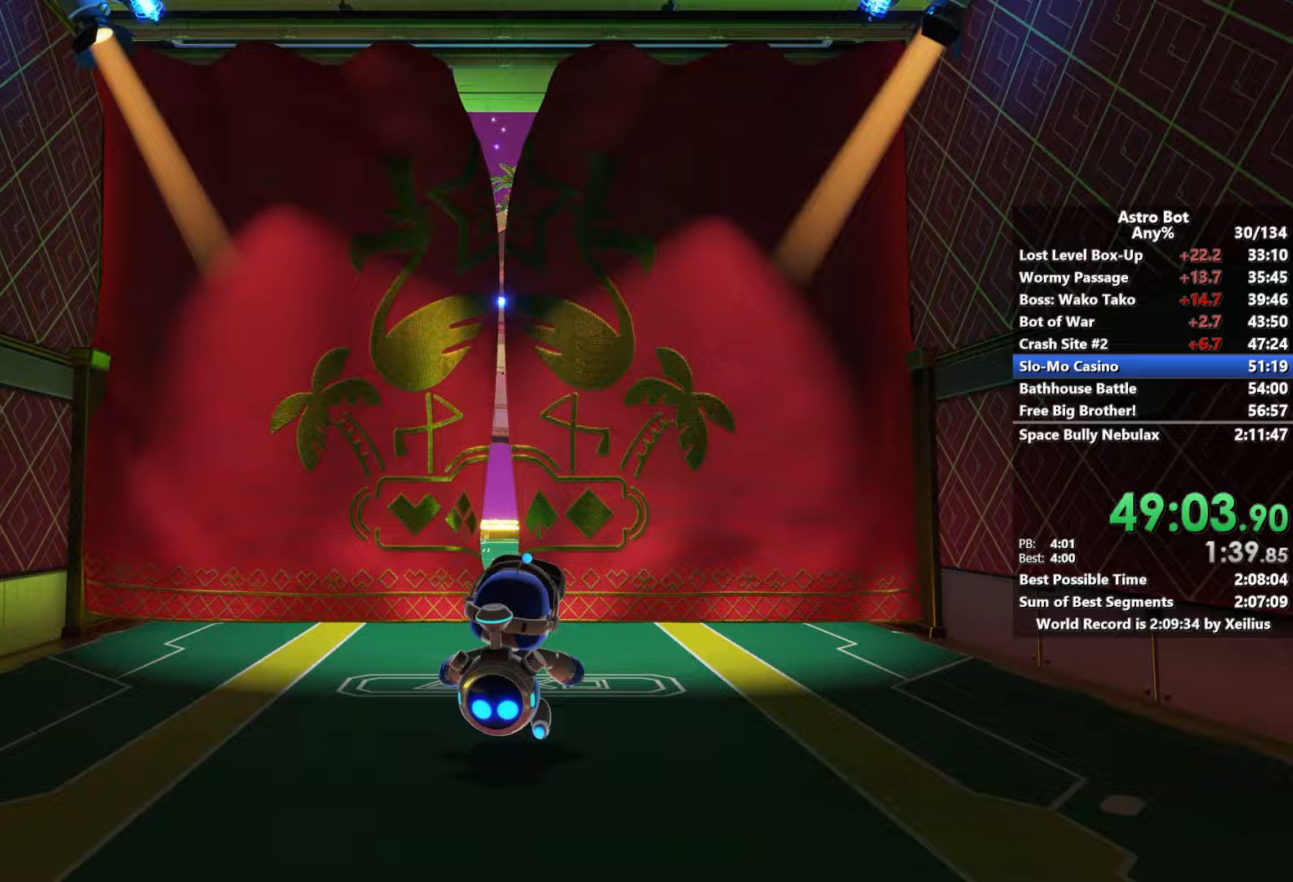
Gameplay with a controller (PlayStation layout); each line is a JSON object with the inputs held at the frame after it (dt_ms = milliseconds from this image to that frame). "events" lists button and stick changes between this image and that frame as [ms after this image, input, new state], when the widget could be followed in between. Not read: L3.
{"dt_ms": 300, "buttons": ["R2"], "left_stick": "up", "right_stick": "center", "events": [[283, "R2", "down"]]}
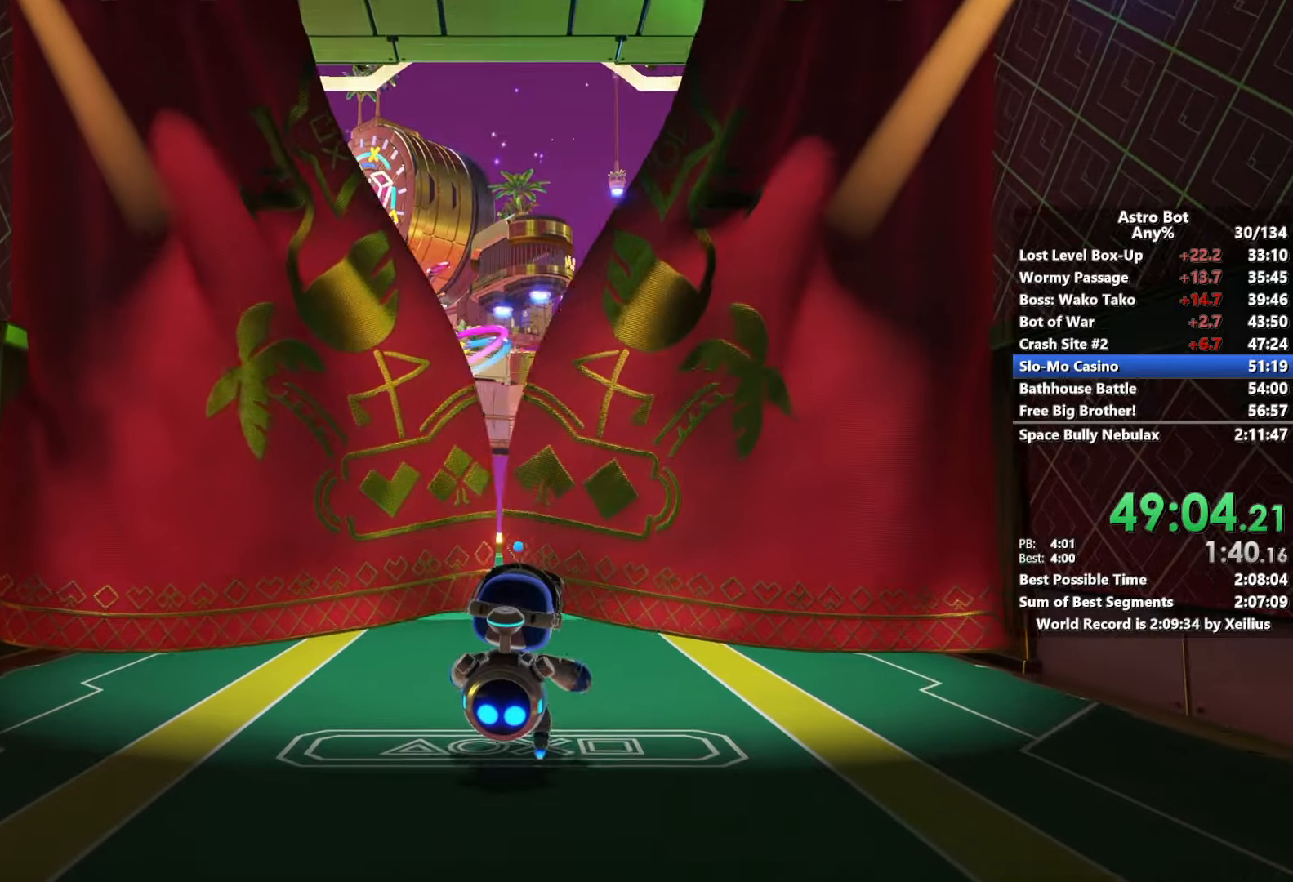
{"dt_ms": 500, "buttons": ["CROSS"], "left_stick": "up", "right_stick": "center", "events": [[150, "R2", "up"], [200, "CROSS", "down"], [400, "CROSS", "up"], [467, "CROSS", "down"]]}
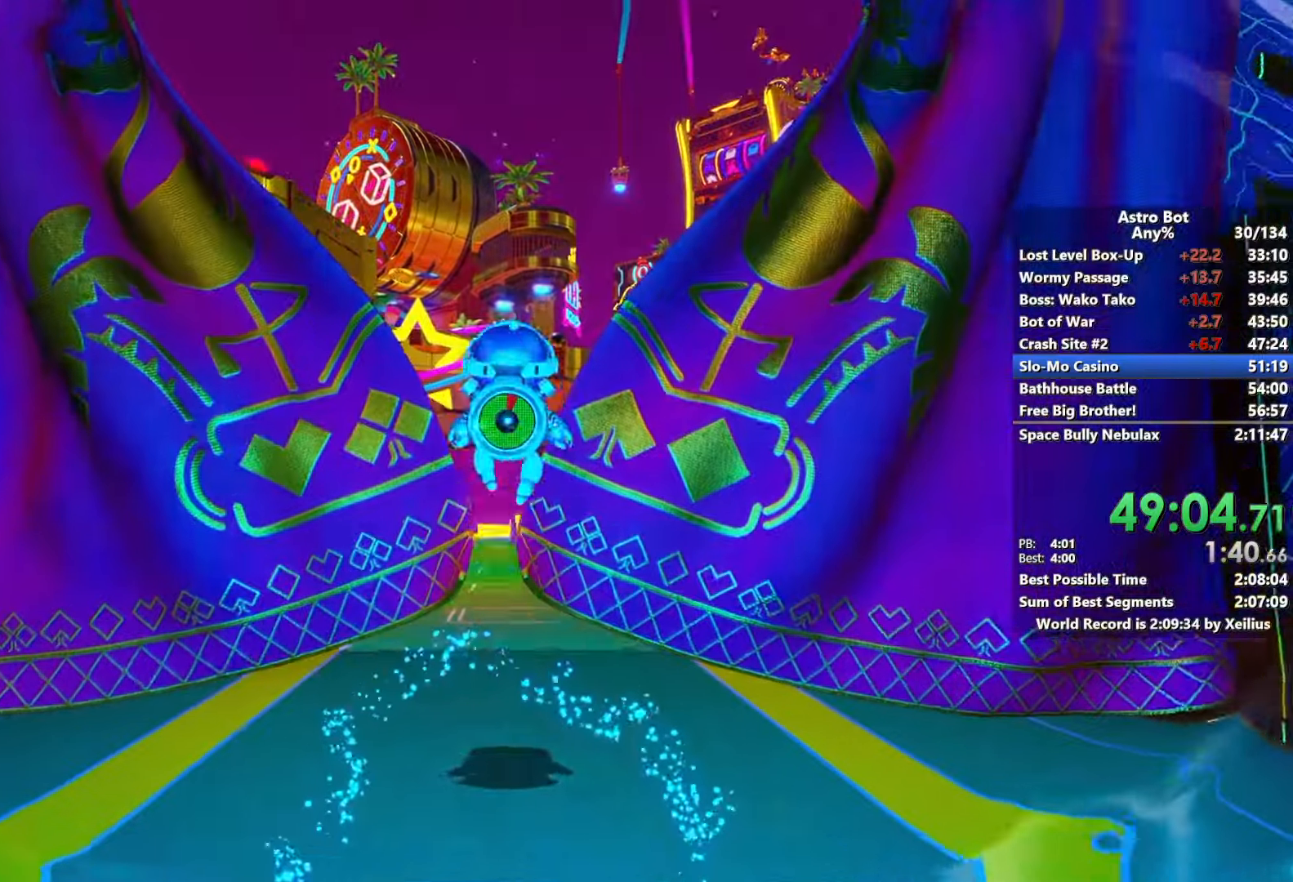
{"dt_ms": 500, "buttons": ["CROSS"], "left_stick": "up-right", "right_stick": "center", "events": [[100, "left_stick", "up-right"]]}
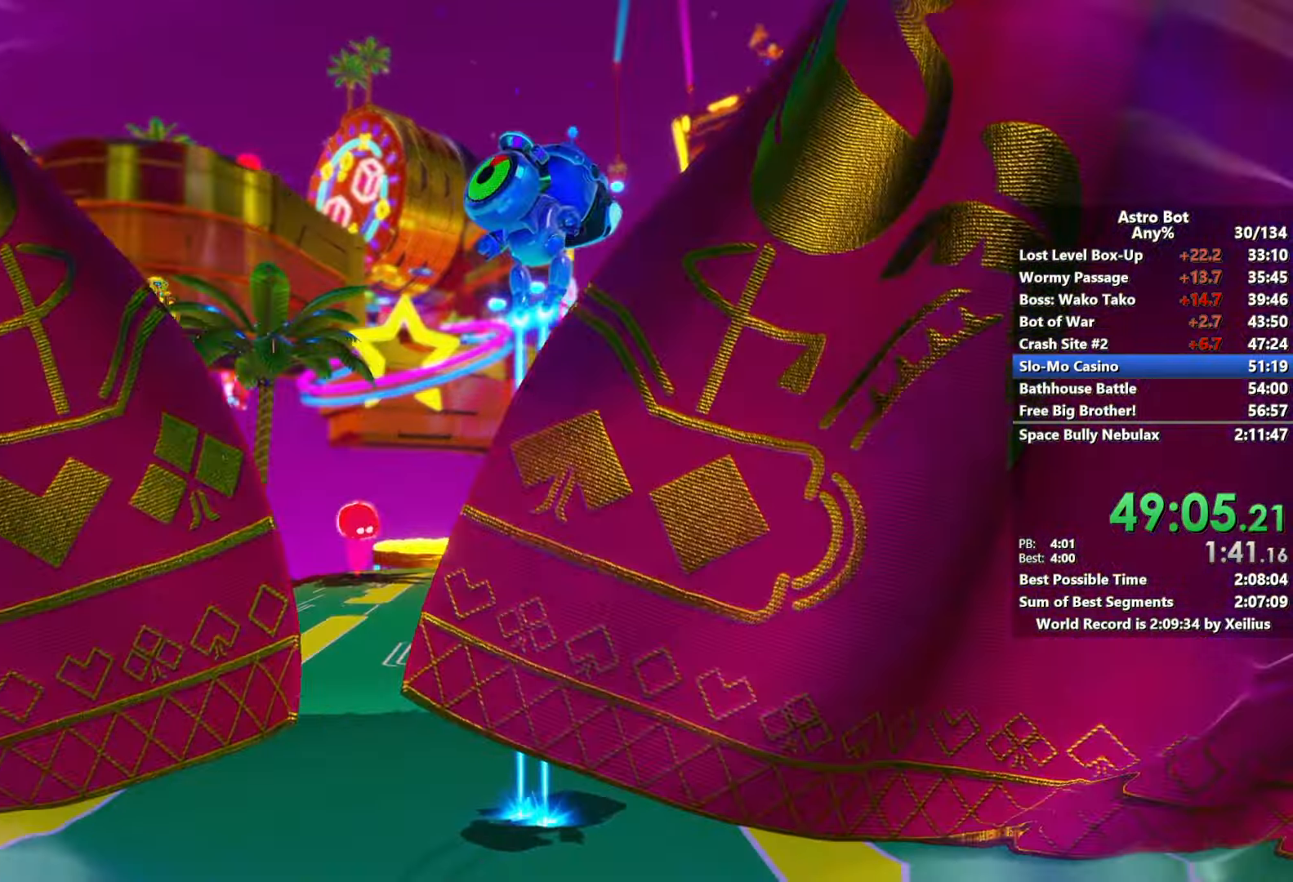
{"dt_ms": 500, "buttons": ["CROSS"], "left_stick": "up-right", "right_stick": "right", "events": [[67, "right_stick", "right"]]}
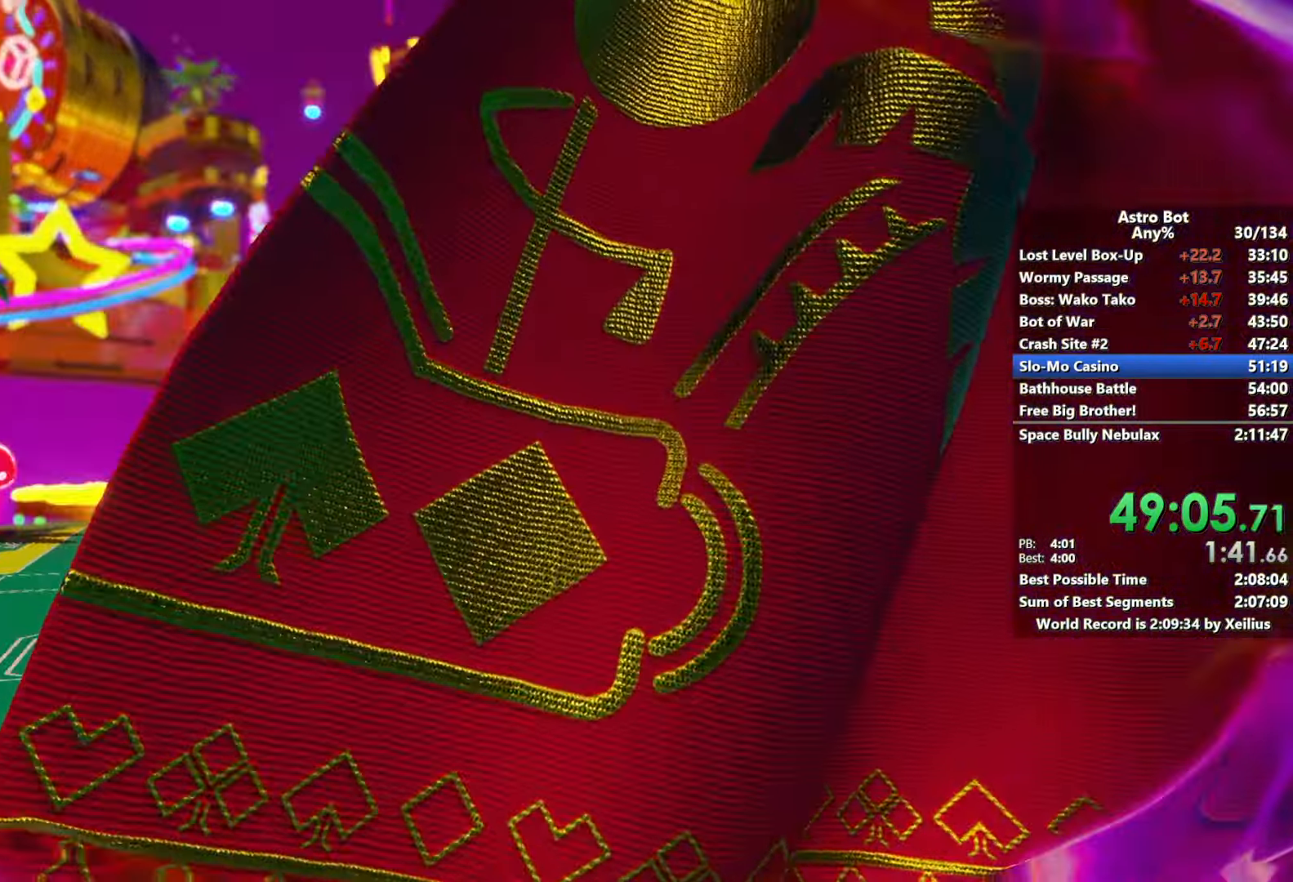
{"dt_ms": 500, "buttons": [], "left_stick": "up", "right_stick": "center", "events": [[300, "CROSS", "up"], [300, "left_stick", "up"], [300, "right_stick", "center"]]}
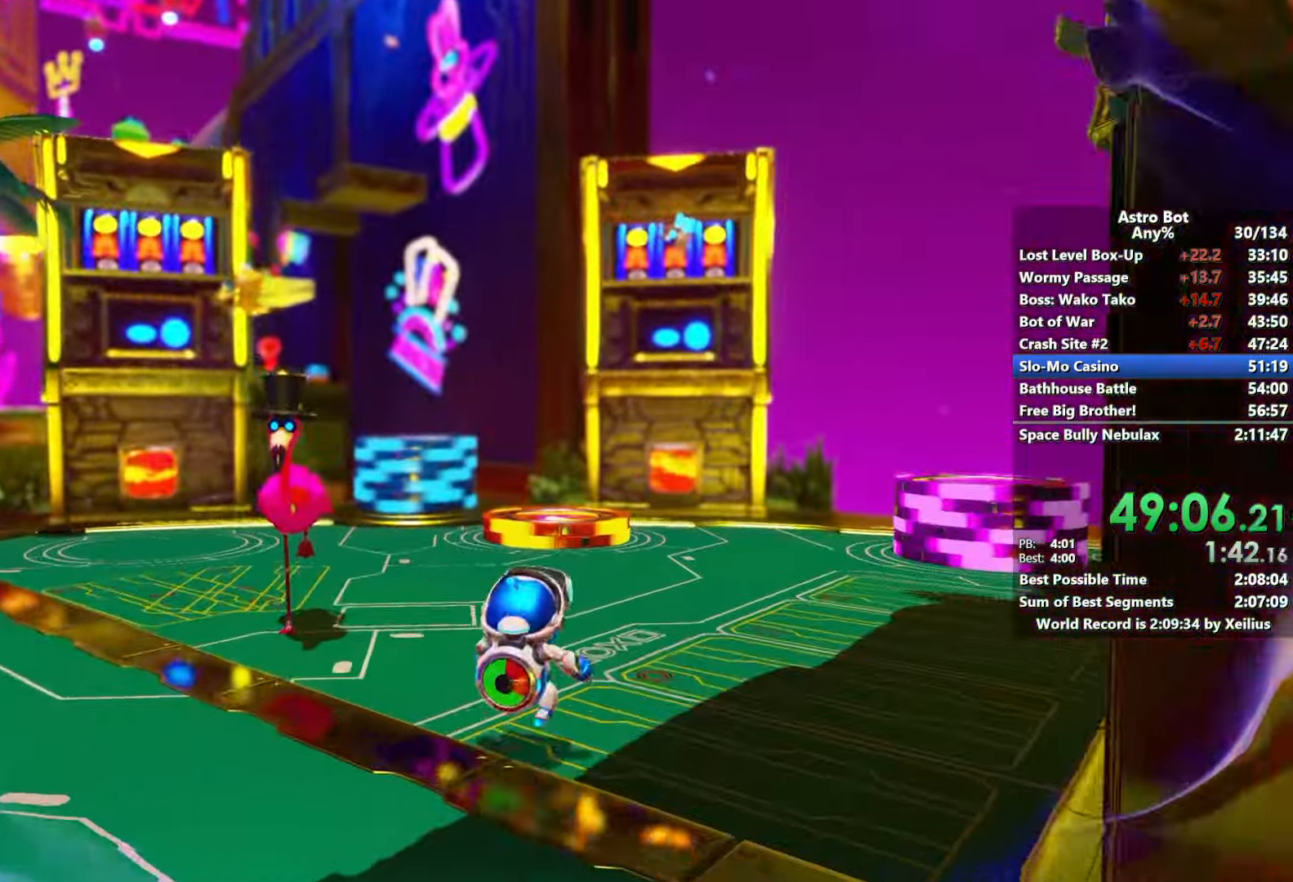
{"dt_ms": 1000, "buttons": [], "left_stick": "up", "right_stick": "center"}
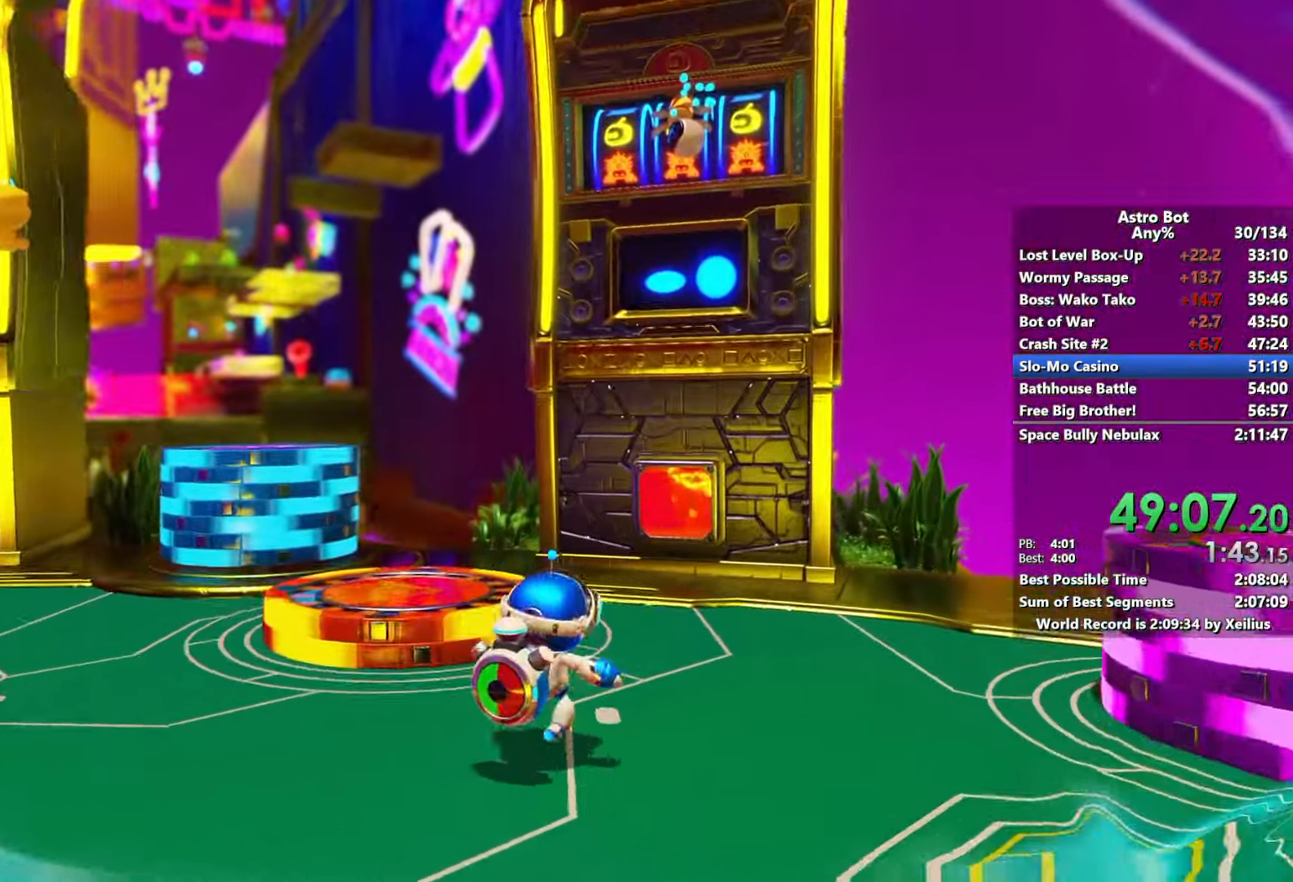
{"dt_ms": 500, "buttons": [], "left_stick": "up", "right_stick": "down-left", "events": [[133, "right_stick", "down-left"]]}
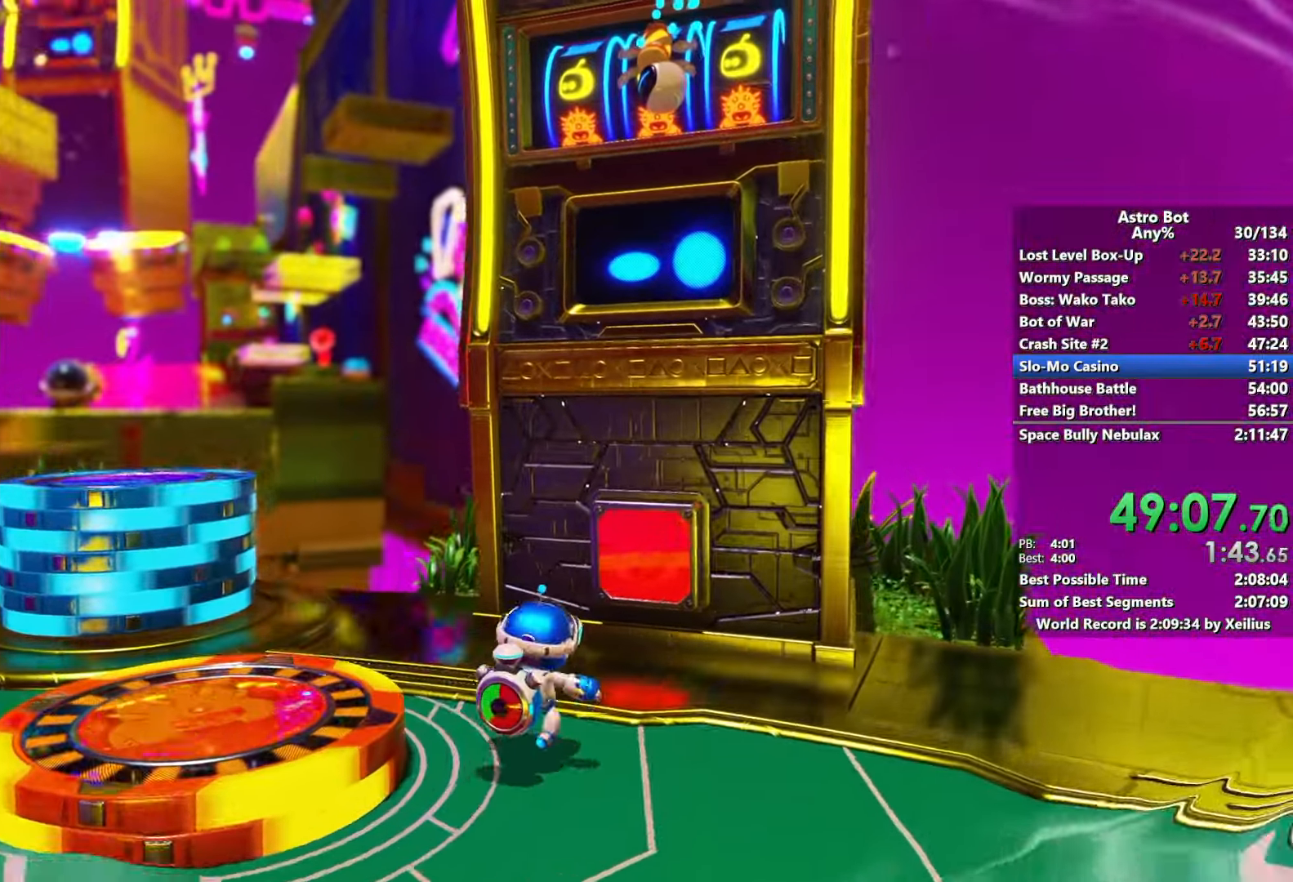
{"dt_ms": 500, "buttons": [], "left_stick": "down", "right_stick": "left", "events": [[133, "left_stick", "up-right"], [150, "SQUARE", "down"], [283, "SQUARE", "up"], [300, "left_stick", "down-right"], [350, "left_stick", "down"], [367, "right_stick", "left"]]}
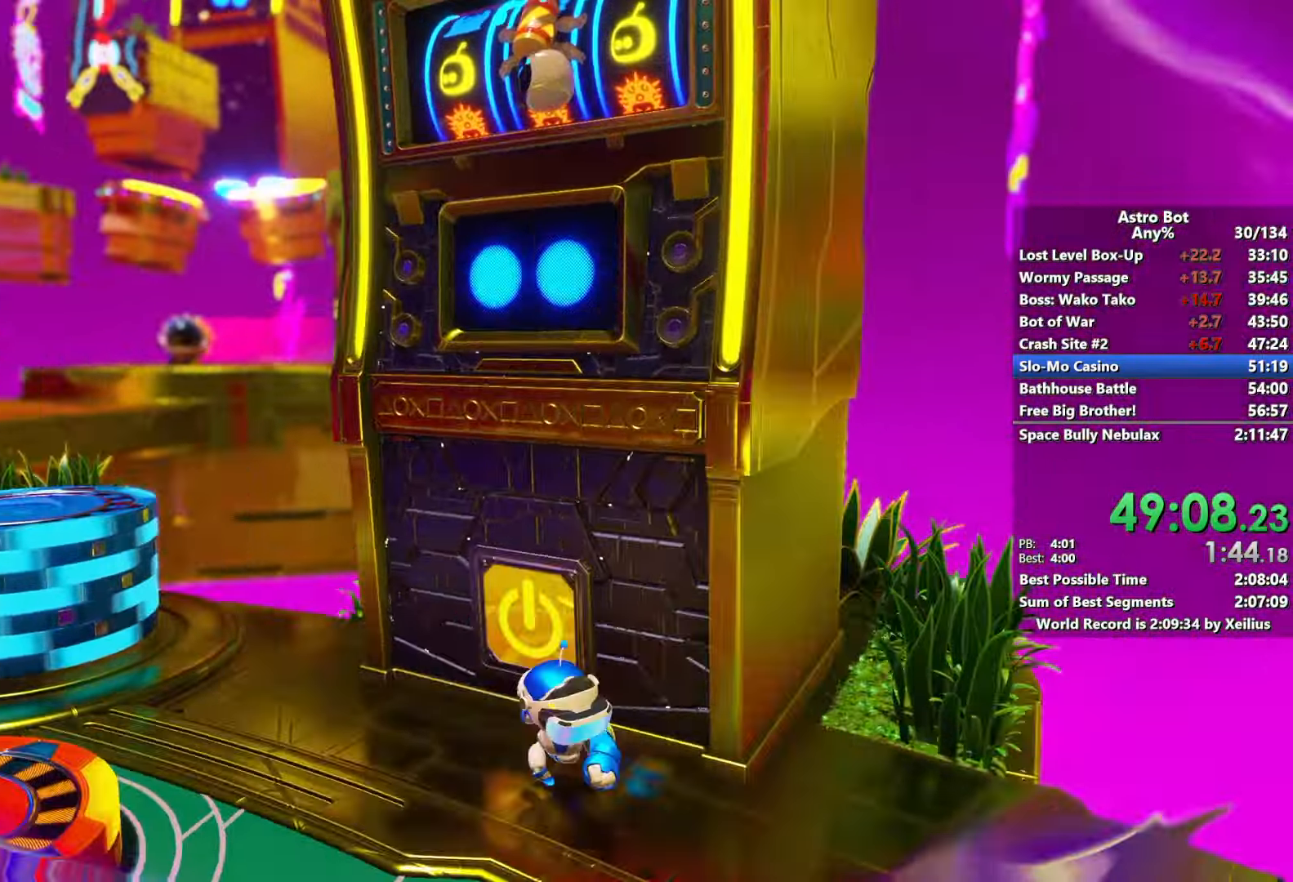
{"dt_ms": 500, "buttons": ["R2"], "left_stick": "down", "right_stick": "center", "events": [[167, "right_stick", "center"], [217, "SQUARE", "down"], [300, "SQUARE", "up"], [317, "R2", "down"]]}
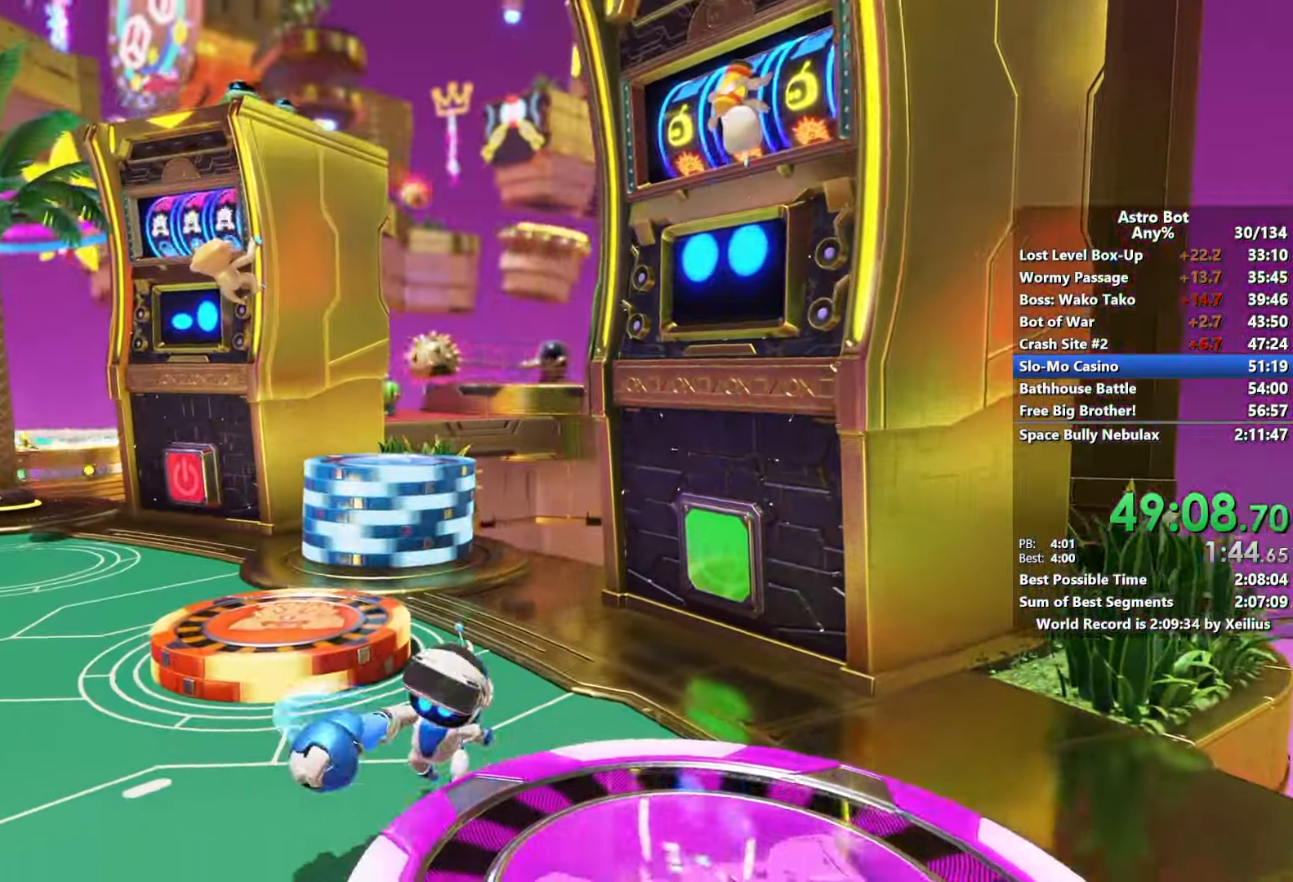
{"dt_ms": 500, "buttons": ["SQUARE"], "left_stick": "up-left", "right_stick": "center", "events": [[67, "R2", "up"], [83, "SQUARE", "down"], [100, "left_stick", "down-right"], [233, "left_stick", "up-right"], [500, "left_stick", "up-left"]]}
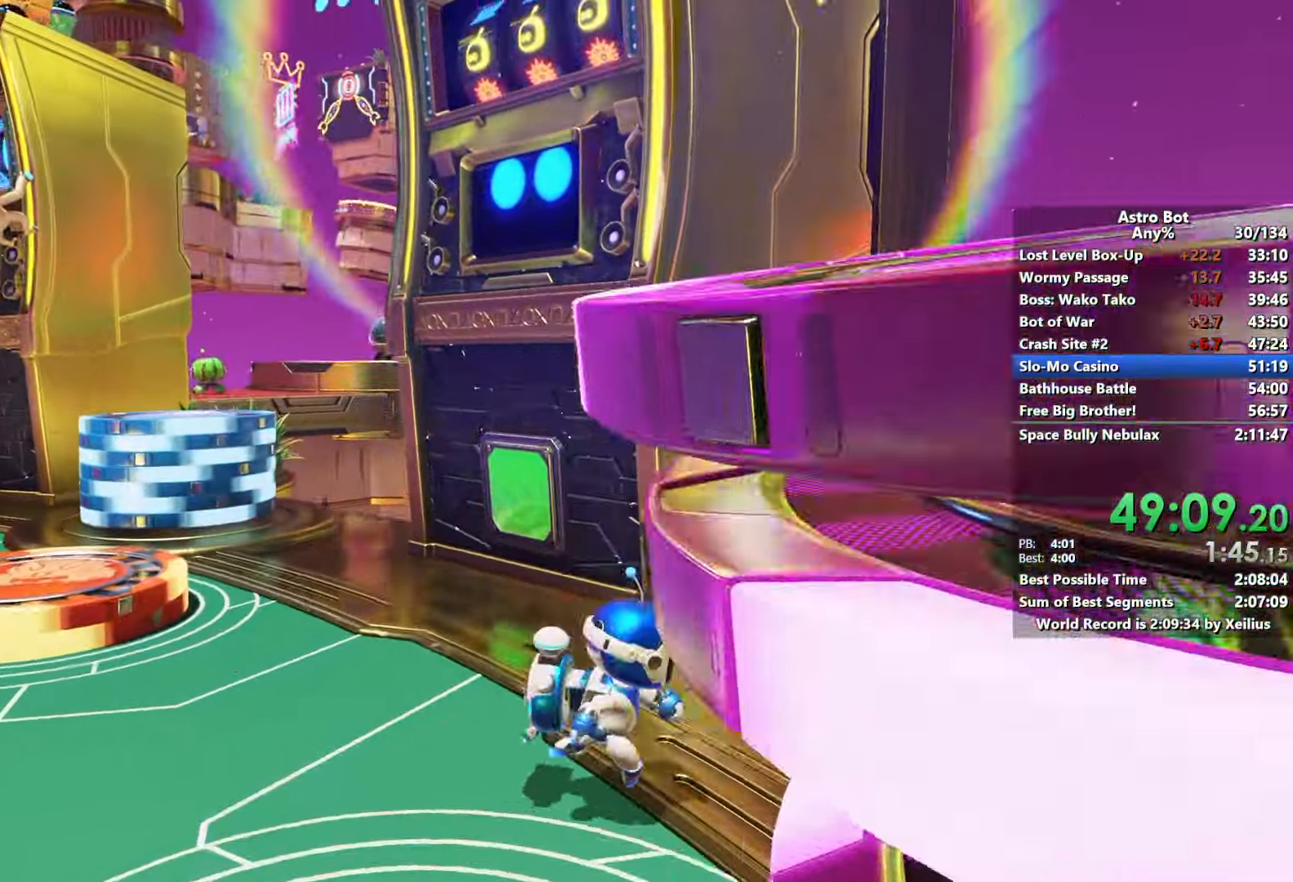
{"dt_ms": 500, "buttons": [], "left_stick": "left", "right_stick": "center", "events": [[200, "left_stick", "left"], [300, "SQUARE", "up"]]}